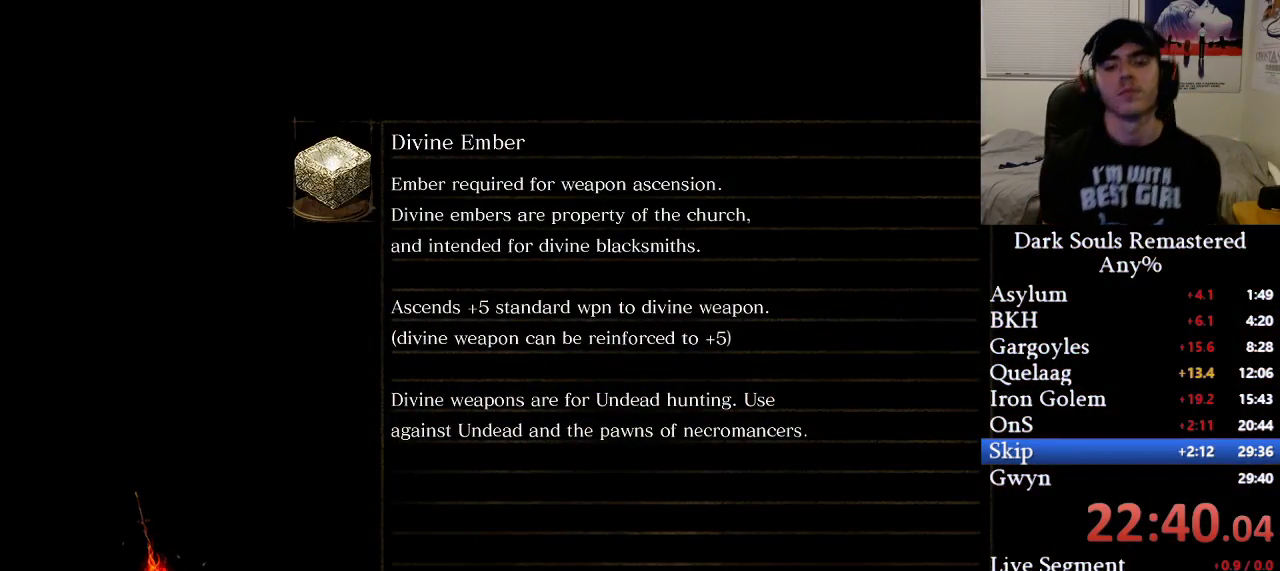
Gameplay with a controller (Xbox layout); each line is a JSON object with the inputs held at the frame after it. "events" lists button and stick changes between this image and that frame as [ms after this image, input, new state], when the widget could be followed in between.
{"buttons": [], "left_stick": "center", "right_stick": "center", "events": [[350, "right_stick", "down-right"], [500, "right_stick", "center"]]}
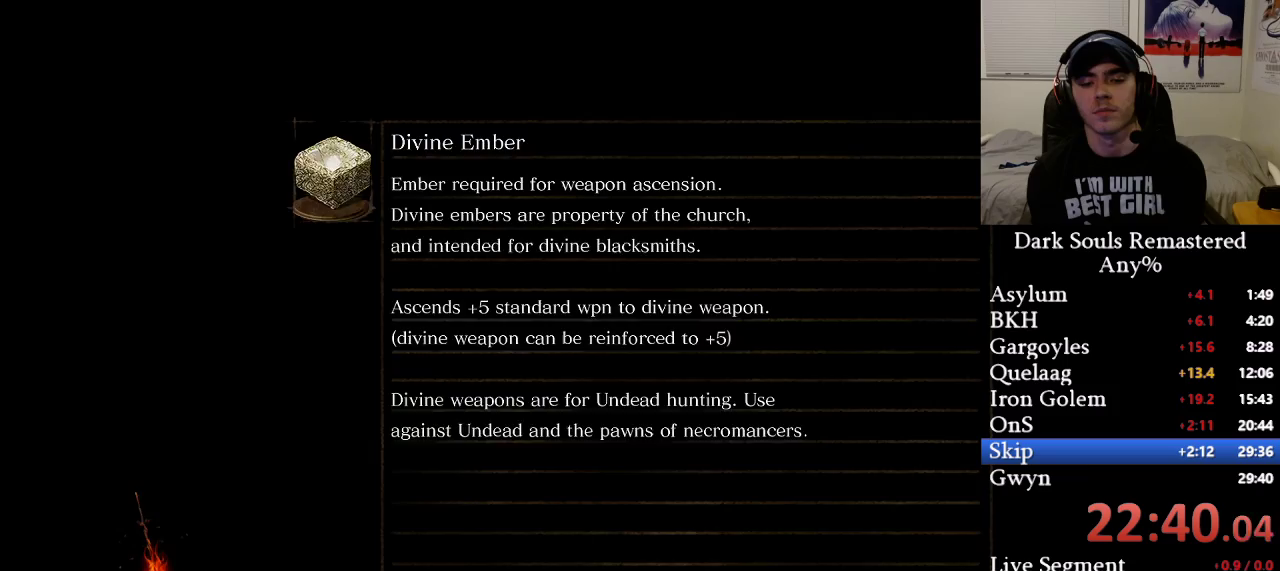
{"buttons": [], "left_stick": "center", "right_stick": "right", "events": [[467, "right_stick", "right"]]}
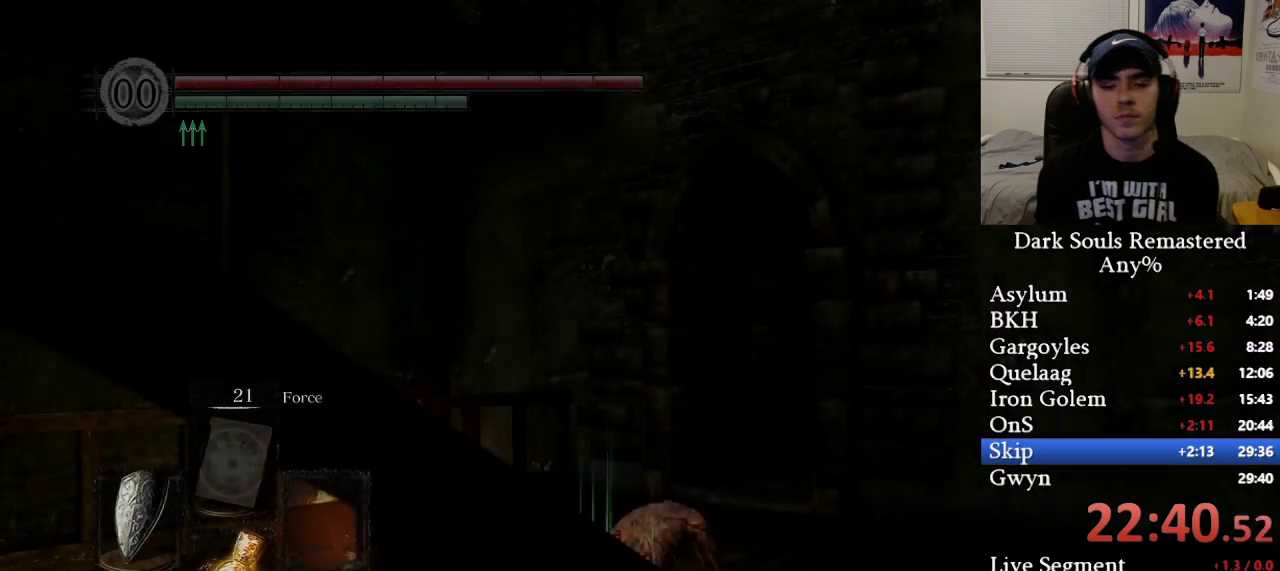
{"buttons": [], "left_stick": "right", "right_stick": "left", "events": [[67, "left_stick", "up"], [117, "right_stick", "center"], [250, "left_stick", "up-right"], [267, "right_stick", "left"], [350, "left_stick", "right"]]}
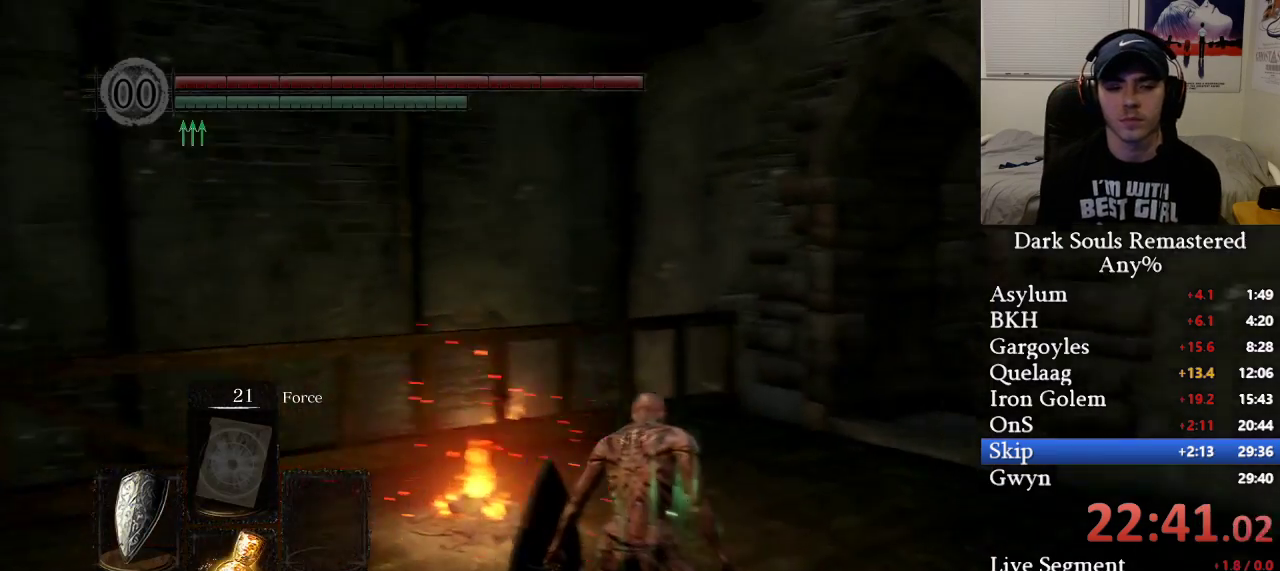
{"buttons": [], "left_stick": "center", "right_stick": "center", "events": [[67, "left_stick", "center"], [267, "right_stick", "center"]]}
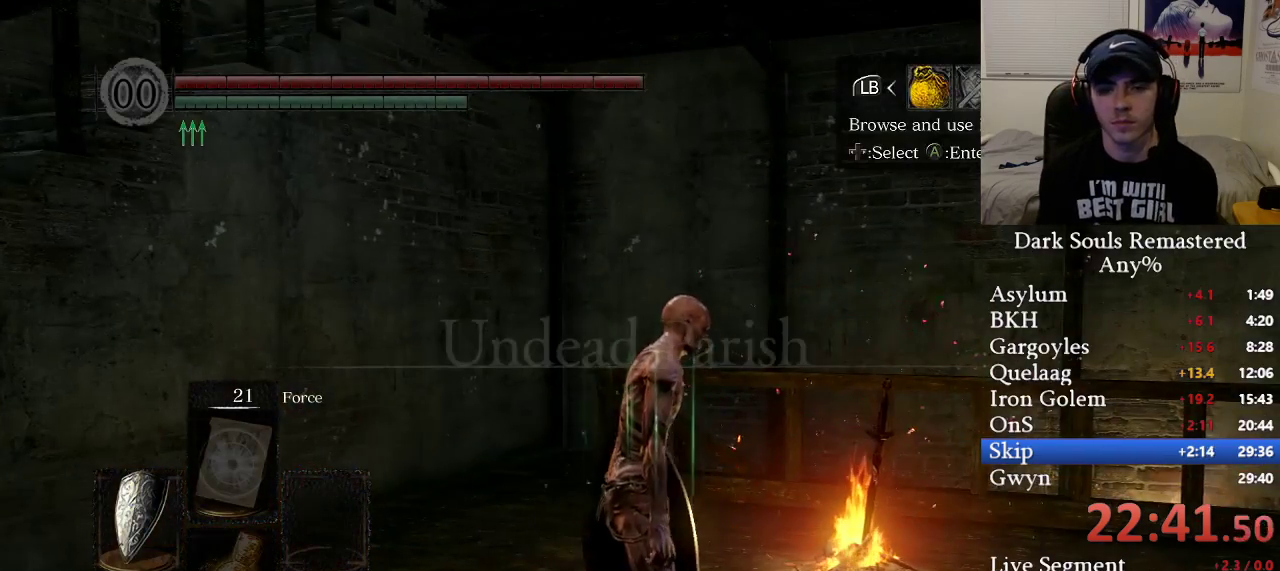
{"buttons": [], "left_stick": "center", "right_stick": "center", "events": [[200, "DPAD_RIGHT", "down"], [267, "A", "down"], [283, "DPAD_RIGHT", "up"], [350, "A", "up"]]}
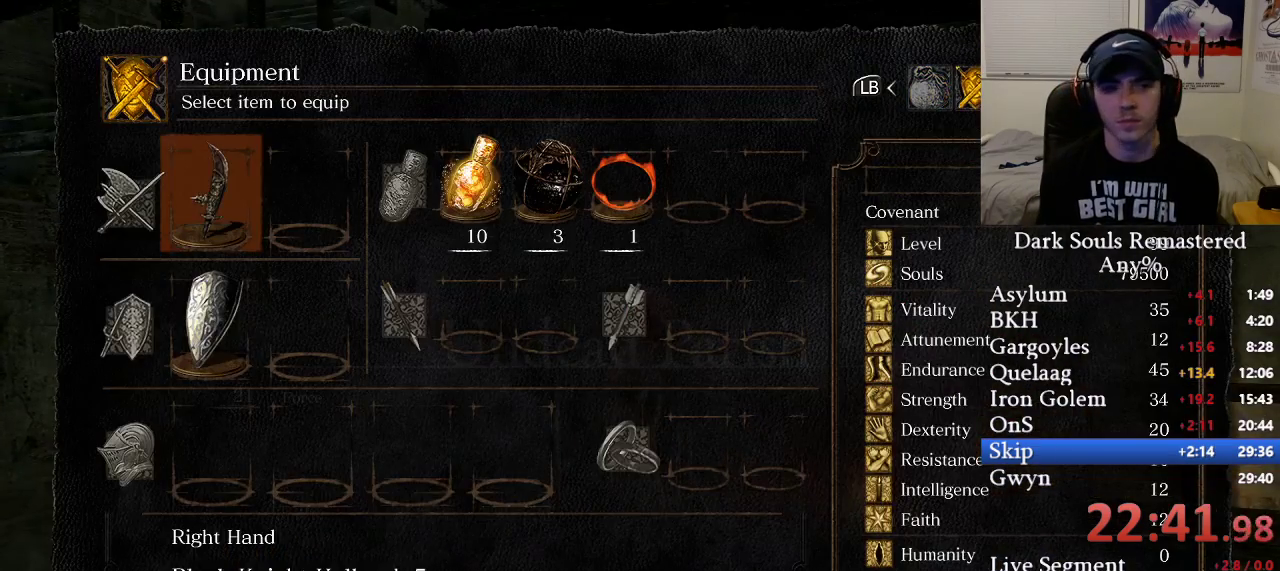
{"buttons": ["DPAD_RIGHT"], "left_stick": "center", "right_stick": "center", "events": [[483, "DPAD_RIGHT", "down"]]}
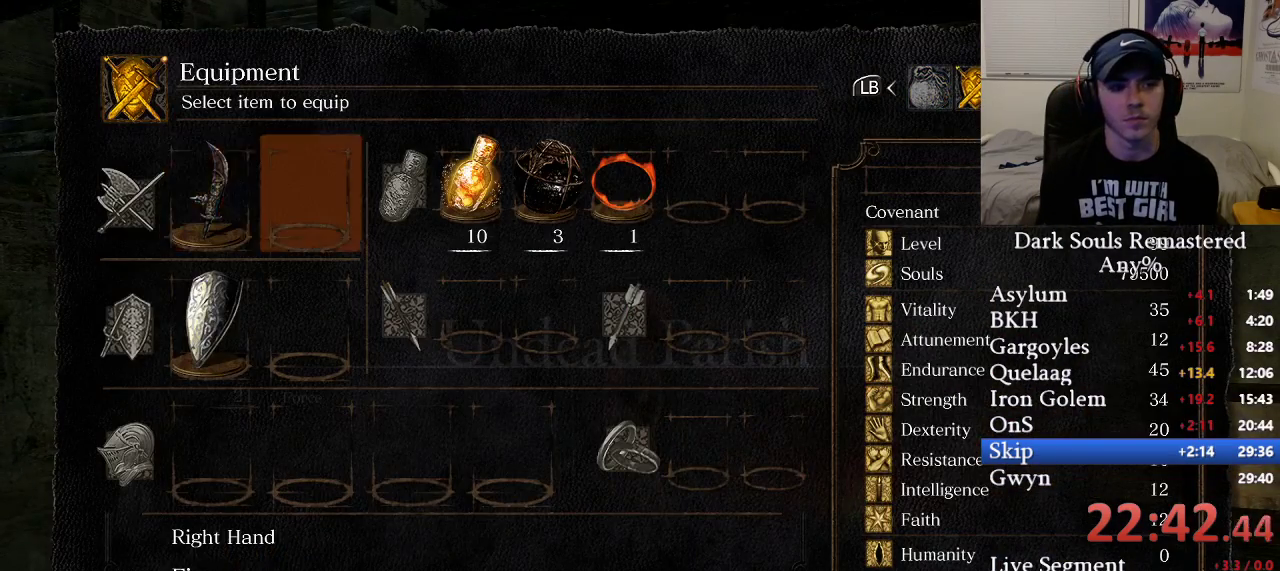
{"buttons": [], "left_stick": "center", "right_stick": "center", "events": [[83, "A", "down"], [83, "DPAD_RIGHT", "up"], [167, "A", "up"]]}
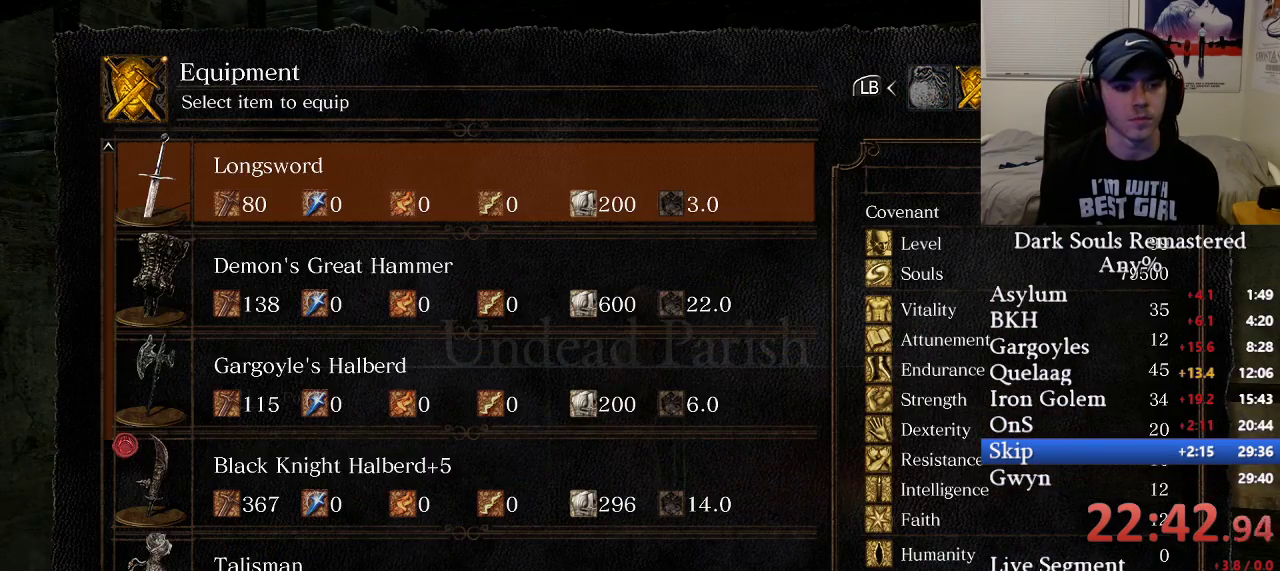
{"buttons": ["DPAD_DOWN"], "left_stick": "center", "right_stick": "center", "events": [[167, "DPAD_DOWN", "down"], [233, "DPAD_DOWN", "up"], [300, "DPAD_DOWN", "down"], [383, "DPAD_DOWN", "up"], [450, "DPAD_DOWN", "down"]]}
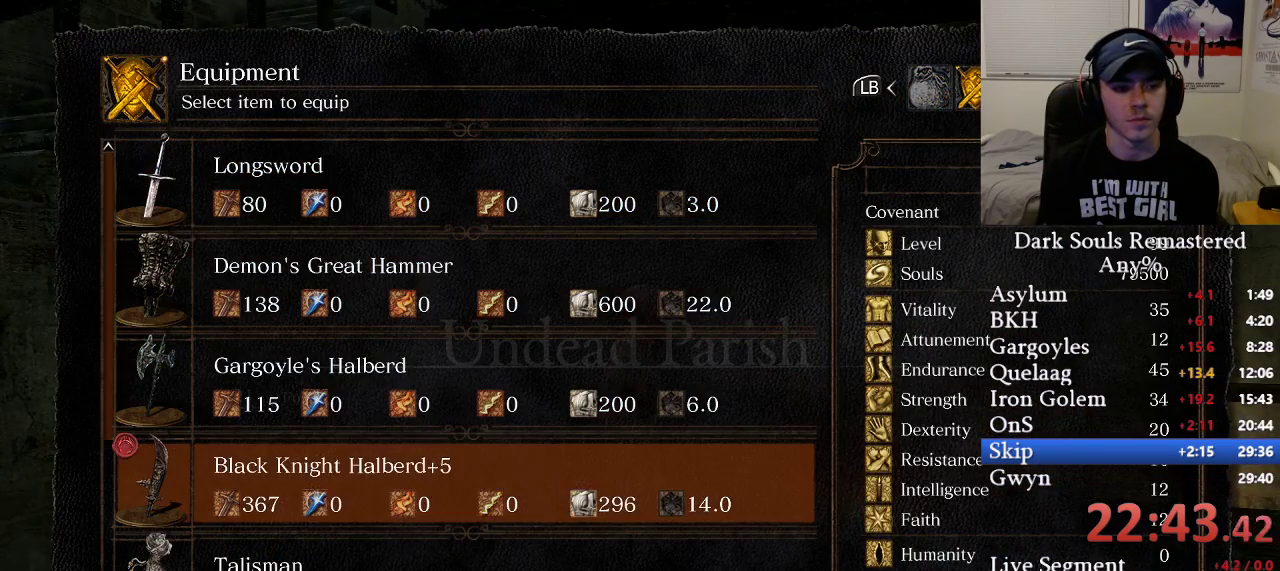
{"buttons": ["A"], "left_stick": "center", "right_stick": "center", "events": [[33, "DPAD_DOWN", "up"], [317, "DPAD_DOWN", "down"], [367, "DPAD_DOWN", "up"], [433, "A", "down"]]}
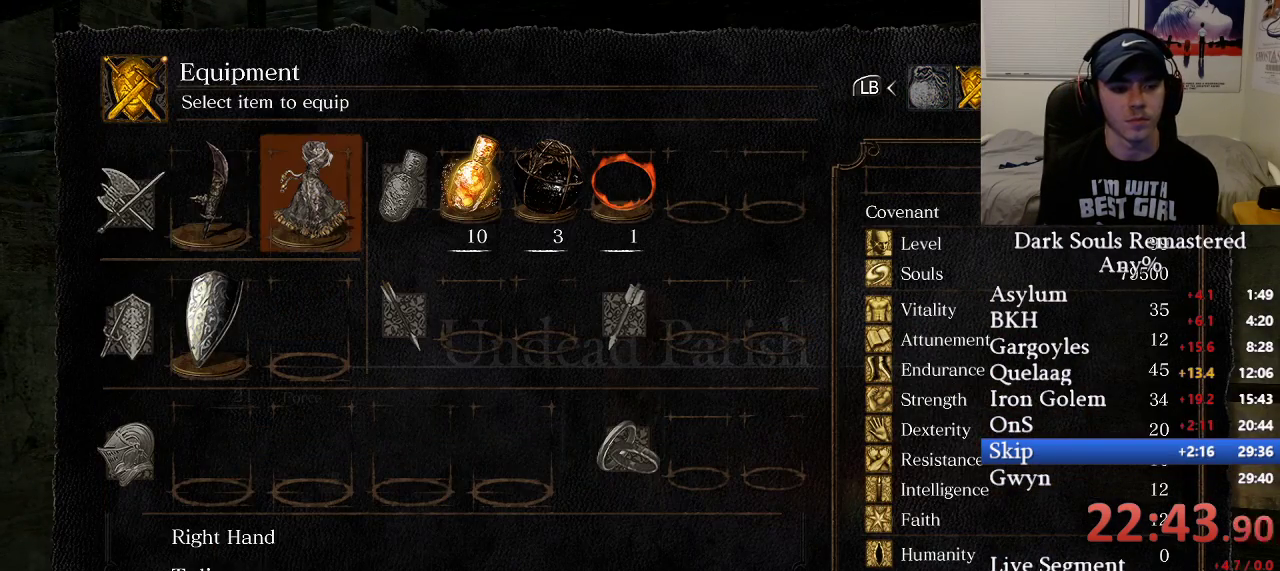
{"buttons": [], "left_stick": "center", "right_stick": "center", "events": [[33, "A", "up"], [267, "DPAD_LEFT", "down"], [350, "DPAD_LEFT", "up"], [383, "X", "down"], [467, "X", "up"]]}
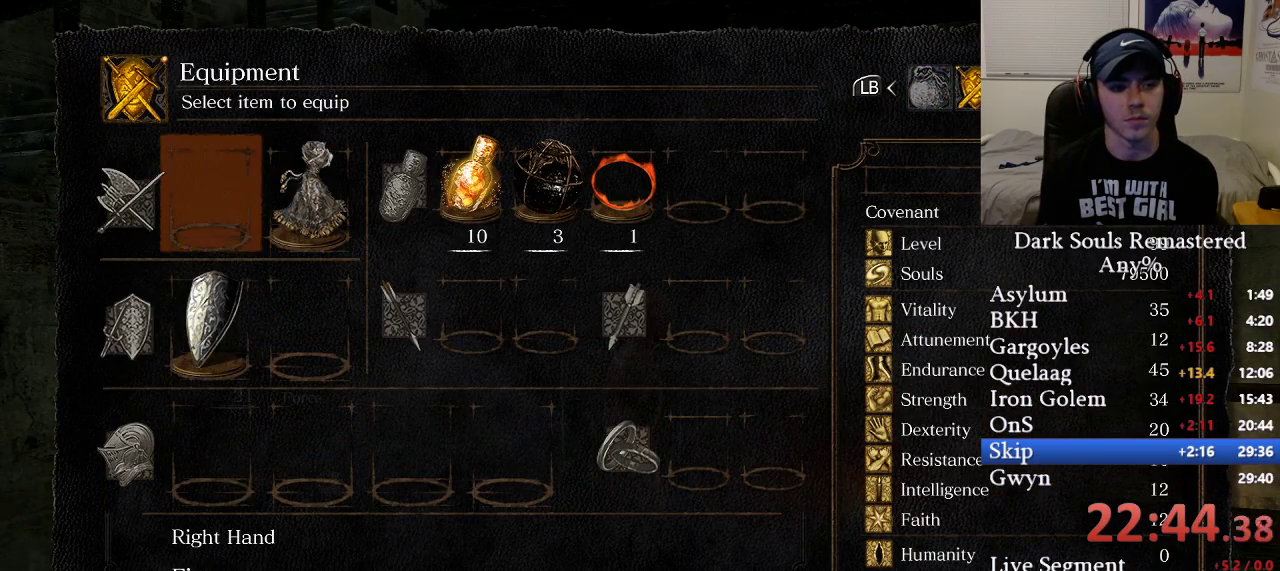
{"buttons": [], "left_stick": "center", "right_stick": "center", "events": [[133, "DPAD_DOWN", "down"], [217, "DPAD_DOWN", "up"], [350, "DPAD_RIGHT", "down"], [400, "DPAD_RIGHT", "up"]]}
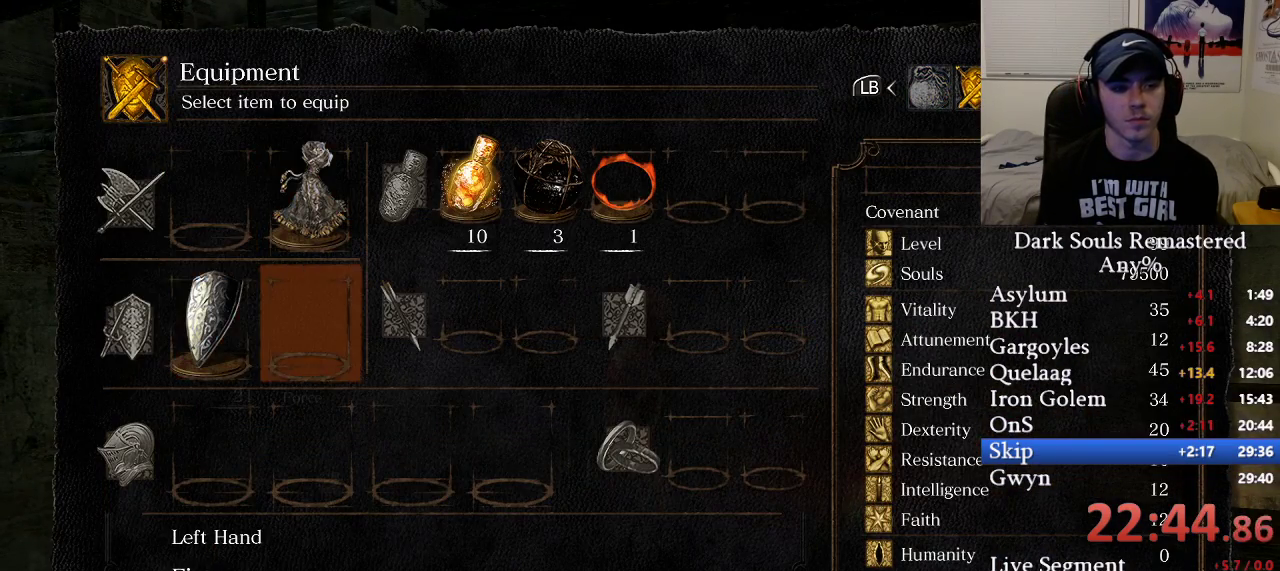
{"buttons": [], "left_stick": "center", "right_stick": "center", "events": [[100, "A", "down"], [150, "A", "up"], [350, "DPAD_DOWN", "down"], [450, "DPAD_DOWN", "up"]]}
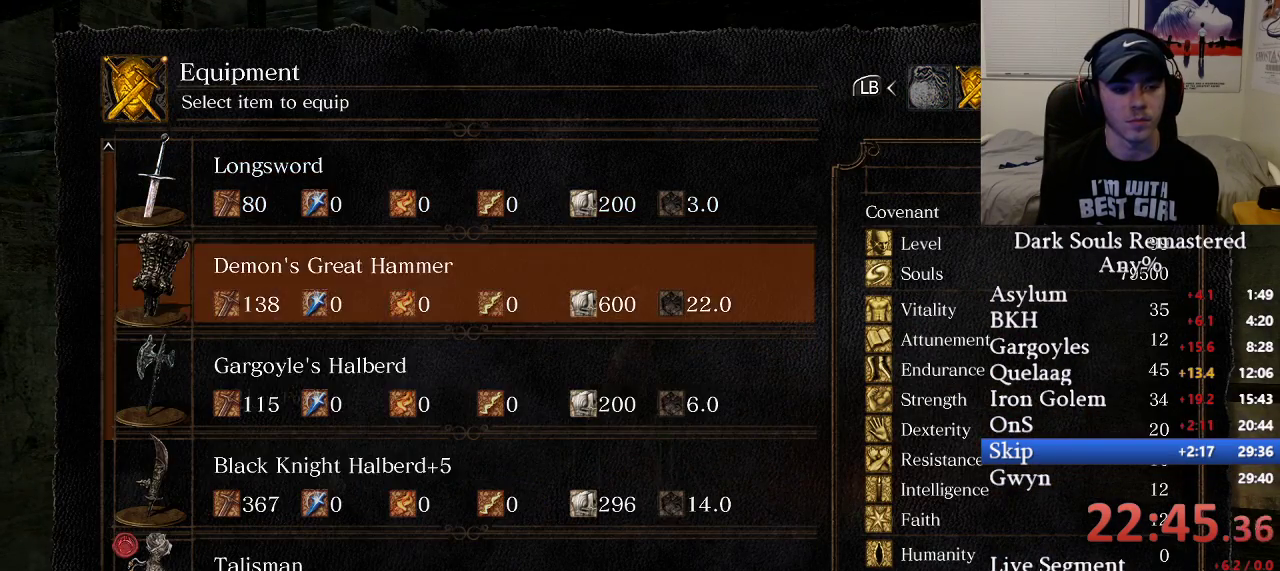
{"buttons": [], "left_stick": "center", "right_stick": "center", "events": [[17, "DPAD_DOWN", "down"], [100, "DPAD_DOWN", "up"], [200, "DPAD_DOWN", "down"], [283, "DPAD_DOWN", "up"]]}
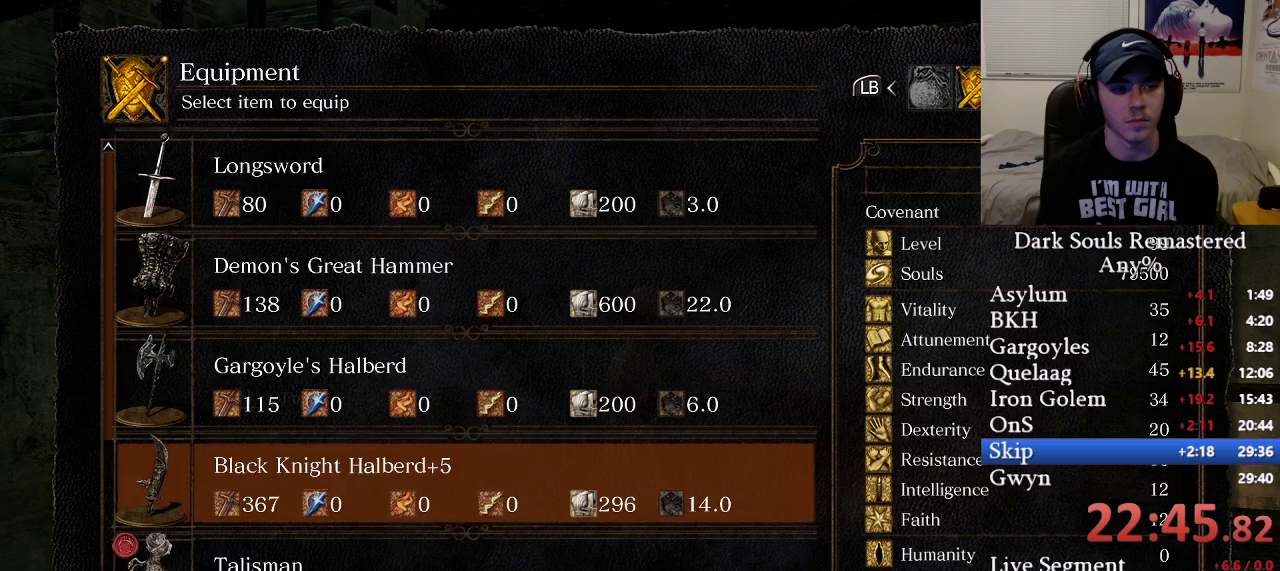
{"buttons": [], "left_stick": "center", "right_stick": "center", "events": [[100, "DPAD_DOWN", "down"], [183, "DPAD_DOWN", "up"], [250, "DPAD_DOWN", "down"], [333, "DPAD_DOWN", "up"]]}
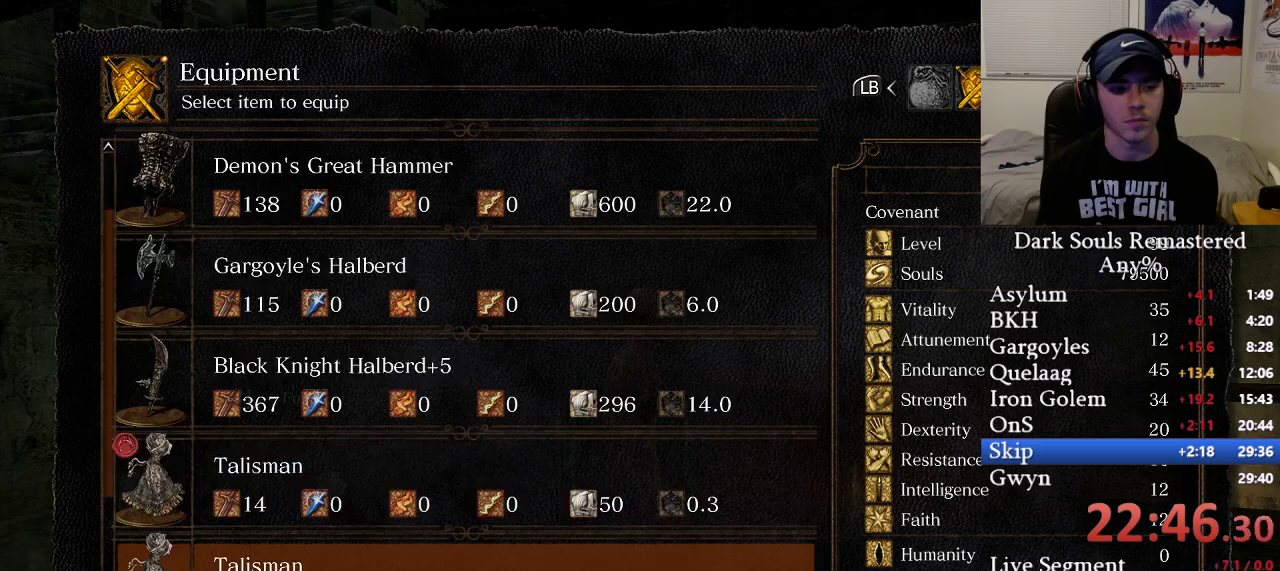
{"buttons": ["B"], "left_stick": "down-left", "right_stick": "left", "events": [[67, "A", "down"], [133, "A", "up"], [217, "left_stick", "down"], [233, "B", "down"], [317, "B", "up"], [383, "B", "down"], [450, "left_stick", "down-left"], [483, "right_stick", "left"]]}
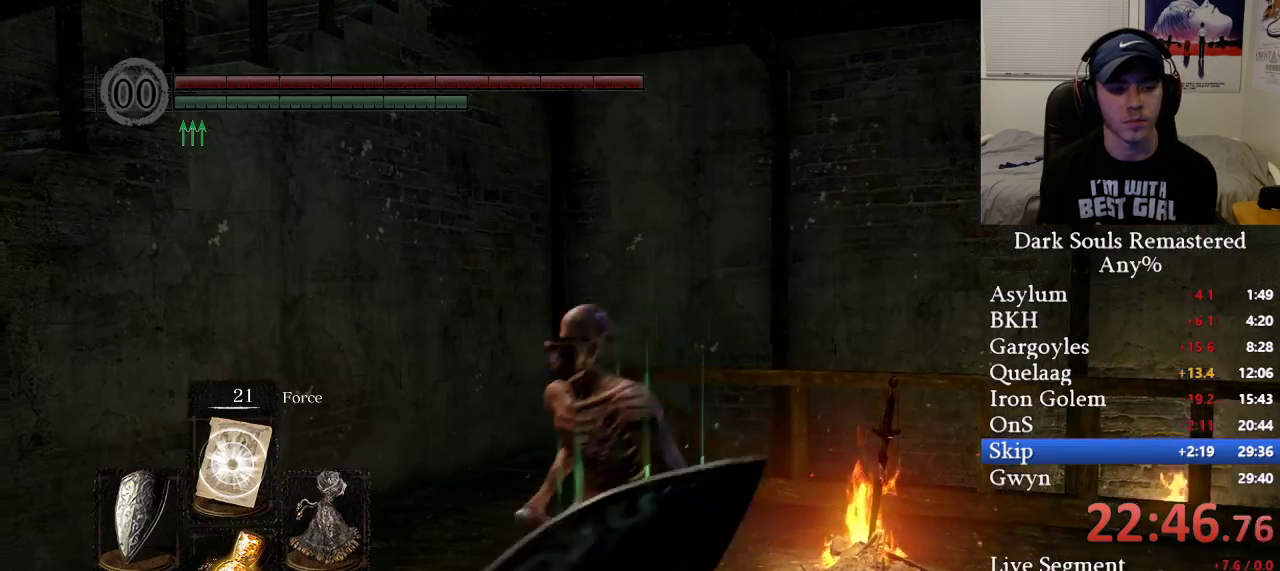
{"buttons": ["B"], "left_stick": "up", "right_stick": "center", "events": [[350, "left_stick", "up-left"], [400, "right_stick", "center"], [500, "left_stick", "up"]]}
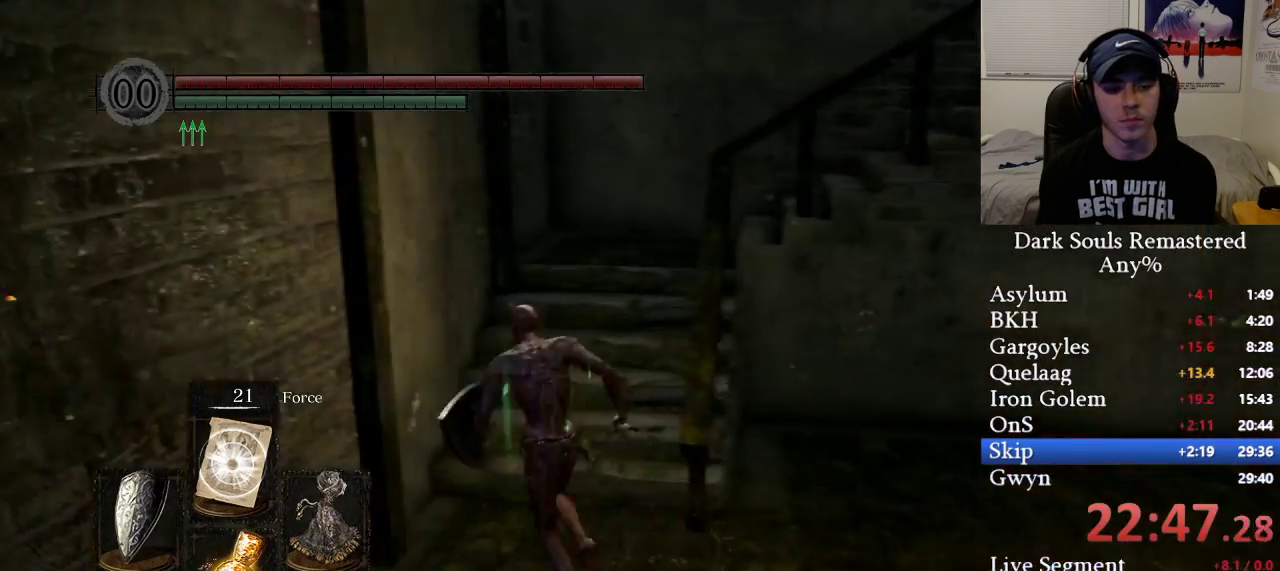
{"buttons": ["B"], "left_stick": "up", "right_stick": "down-right", "events": [[117, "right_stick", "down"], [283, "right_stick", "center"], [467, "right_stick", "down-right"]]}
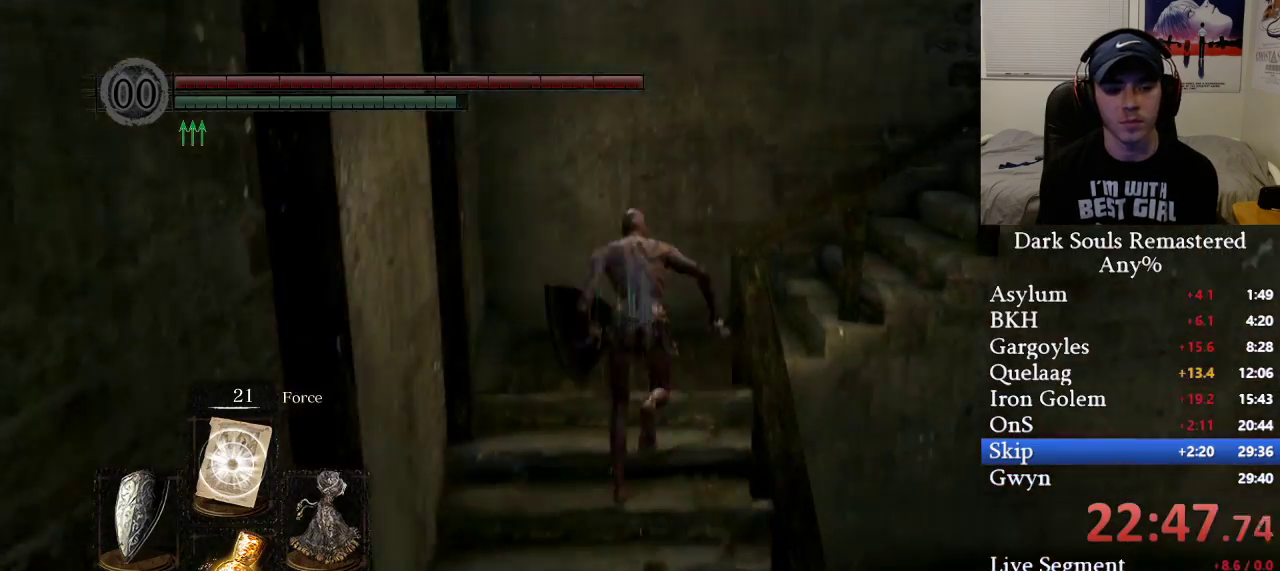
{"buttons": ["B"], "left_stick": "up", "right_stick": "down-right", "events": []}
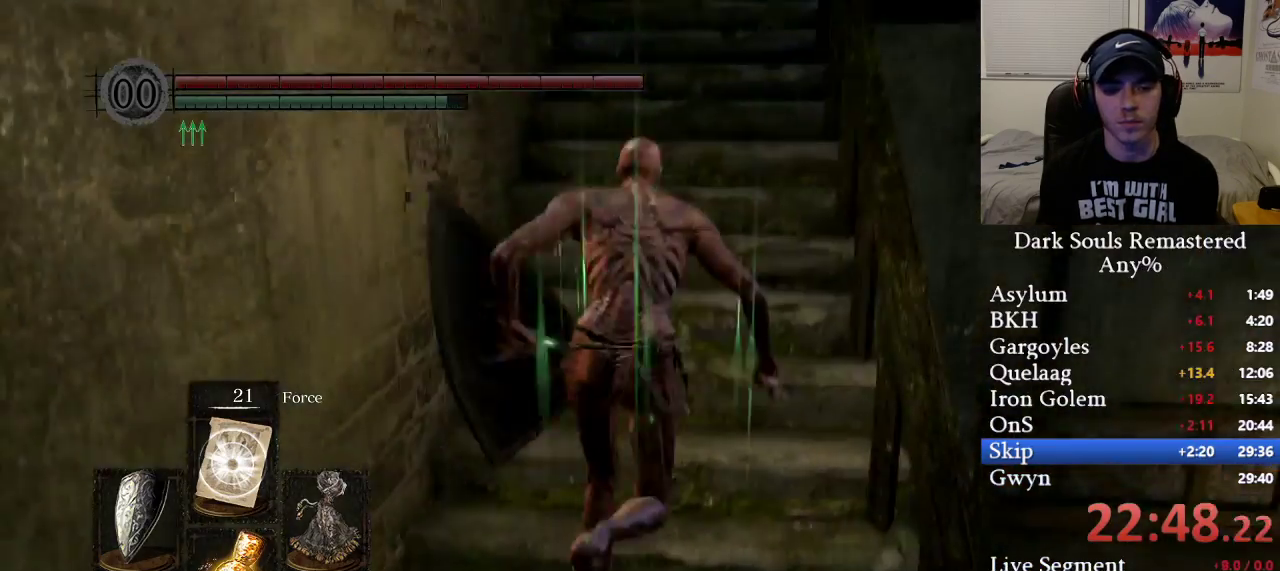
{"buttons": ["B"], "left_stick": "up", "right_stick": "left", "events": [[17, "right_stick", "center"], [183, "right_stick", "left"]]}
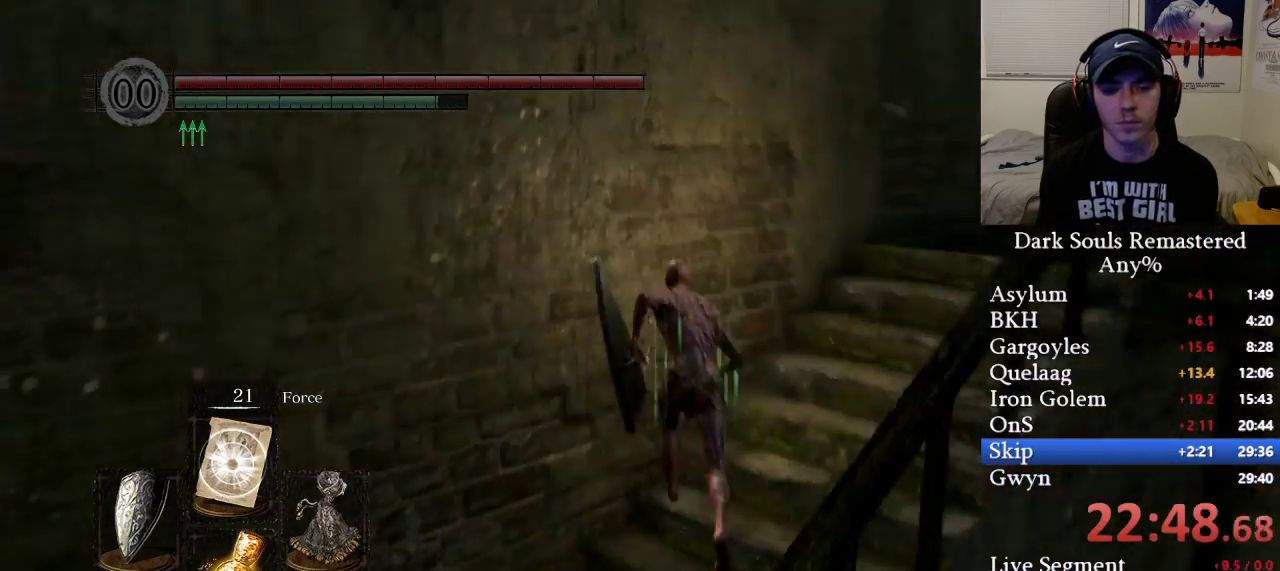
{"buttons": ["B"], "left_stick": "up-right", "right_stick": "center", "events": [[17, "B", "up"], [233, "right_stick", "center"], [317, "B", "down"], [400, "left_stick", "up-right"]]}
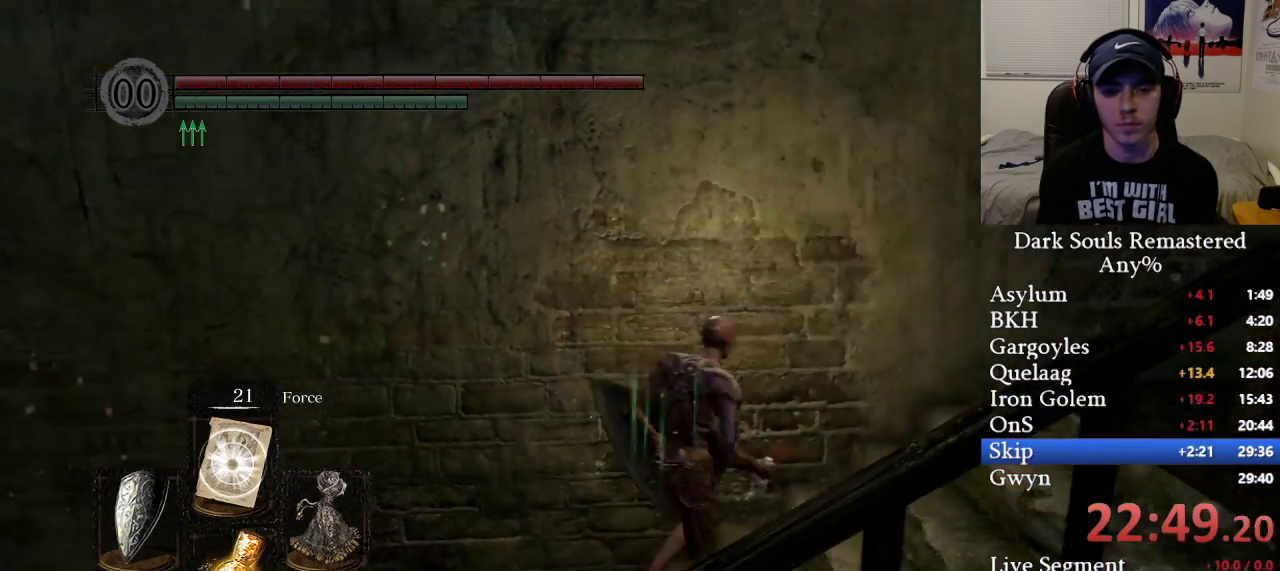
{"buttons": ["B"], "left_stick": "up", "right_stick": "center", "events": [[67, "right_stick", "right"], [133, "left_stick", "up"], [150, "right_stick", "center"], [283, "right_stick", "down"], [383, "right_stick", "center"]]}
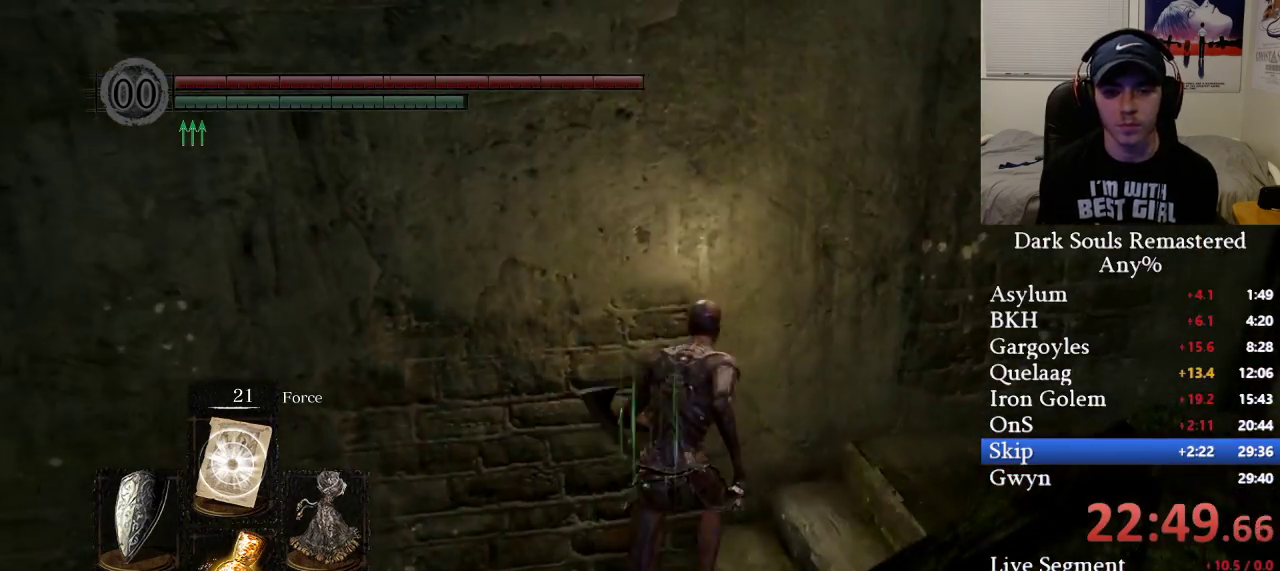
{"buttons": ["B"], "left_stick": "up", "right_stick": "center", "events": [[183, "right_stick", "left"], [283, "right_stick", "center"]]}
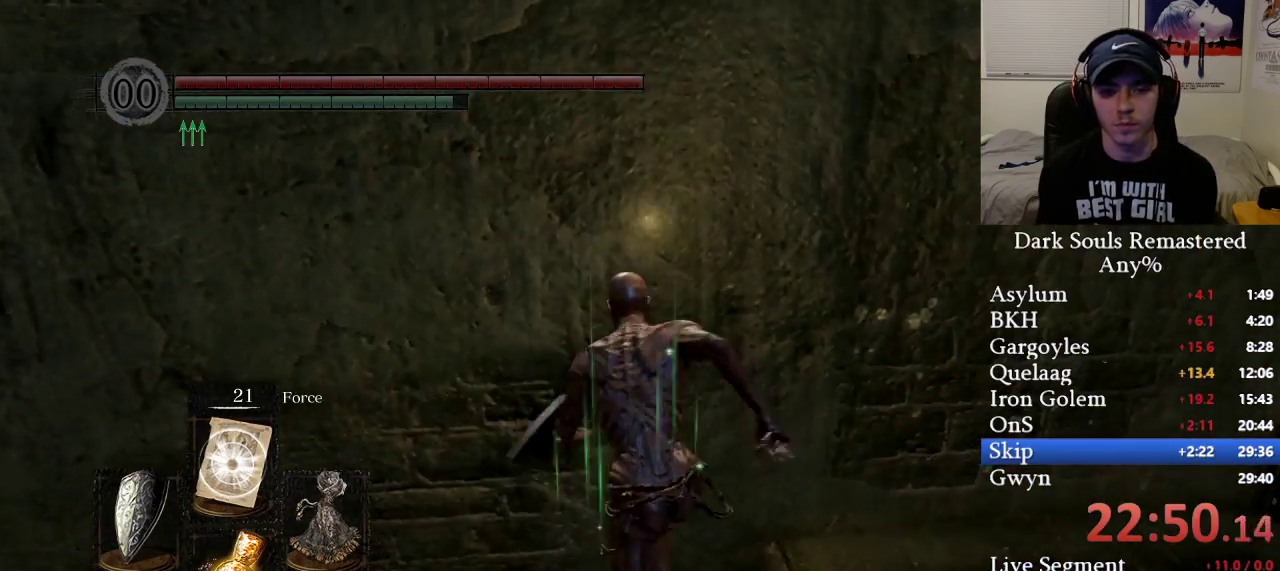
{"buttons": ["B", "L3"], "left_stick": "left", "right_stick": "left", "events": [[300, "right_stick", "left"], [317, "L3", "down"], [333, "left_stick", "left"]]}
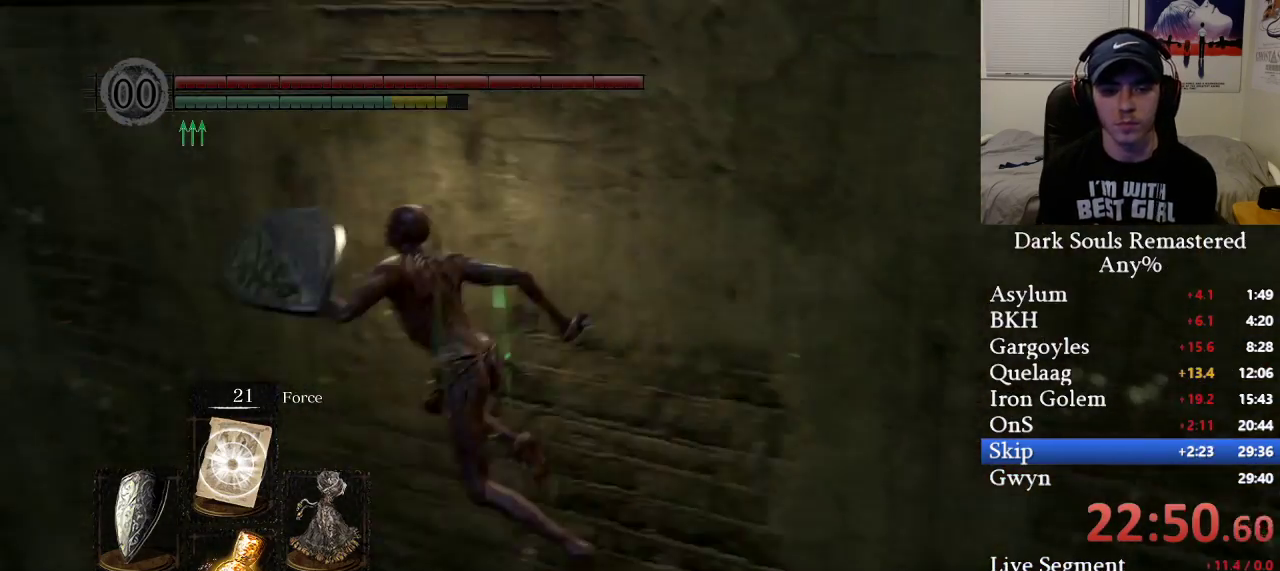
{"buttons": [], "left_stick": "center", "right_stick": "down", "events": [[200, "B", "up"], [200, "right_stick", "center"], [217, "L3", "up"], [467, "left_stick", "center"], [500, "right_stick", "down"]]}
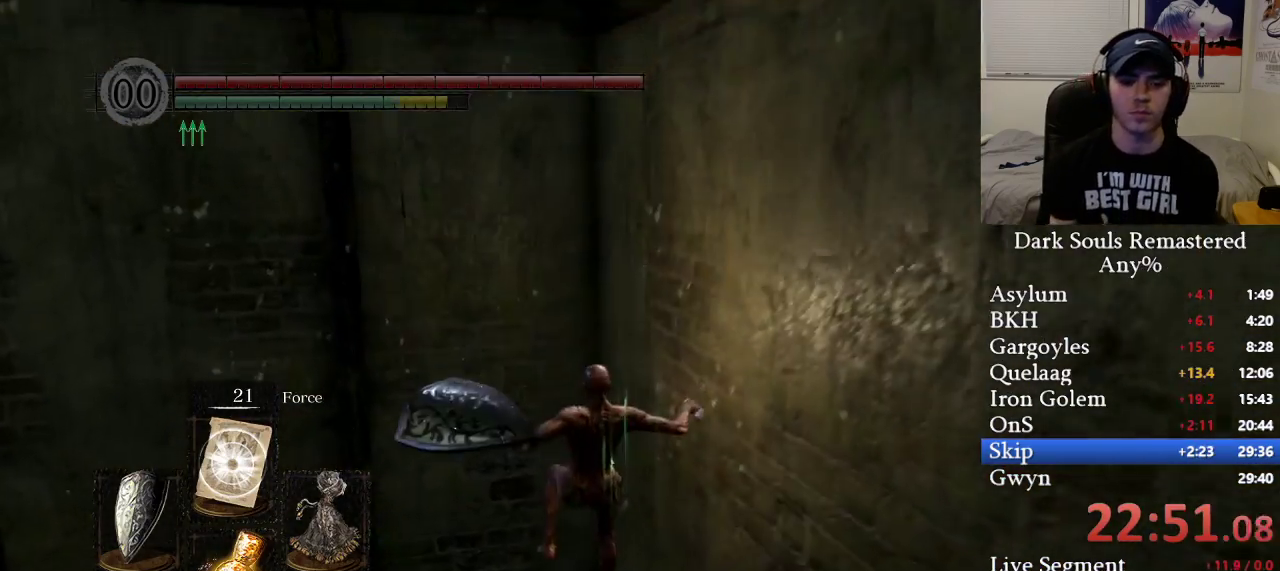
{"buttons": [], "left_stick": "center", "right_stick": "center", "events": [[300, "right_stick", "center"]]}
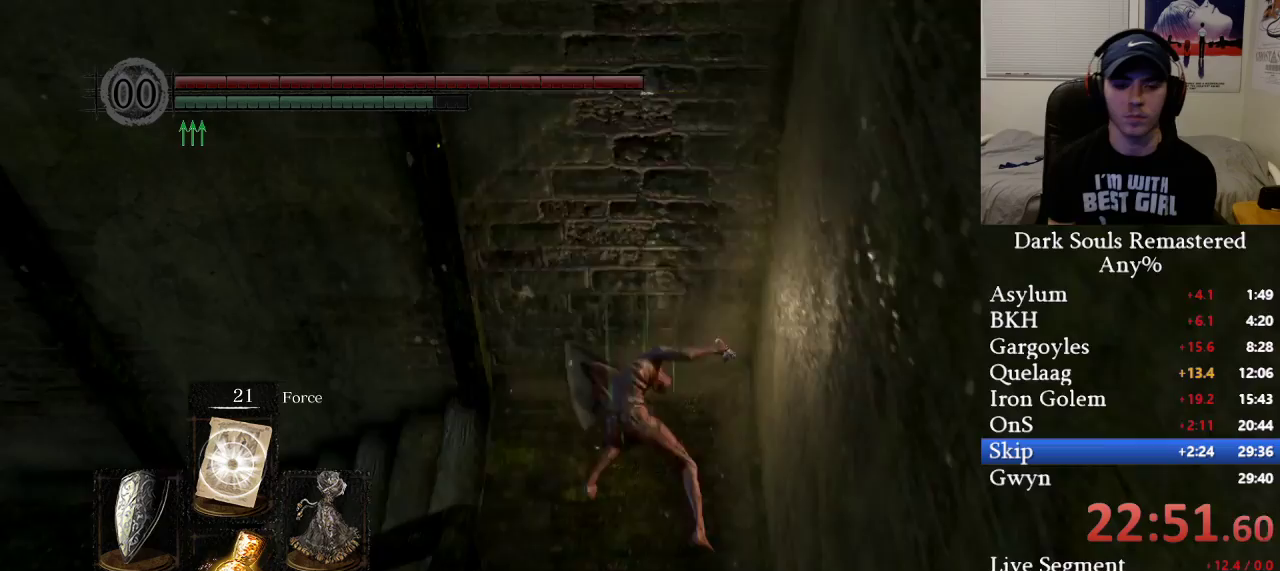
{"buttons": ["B"], "left_stick": "down-right", "right_stick": "right", "events": [[17, "right_stick", "up"], [200, "right_stick", "center"], [300, "B", "down"], [333, "left_stick", "down-right"], [500, "right_stick", "right"]]}
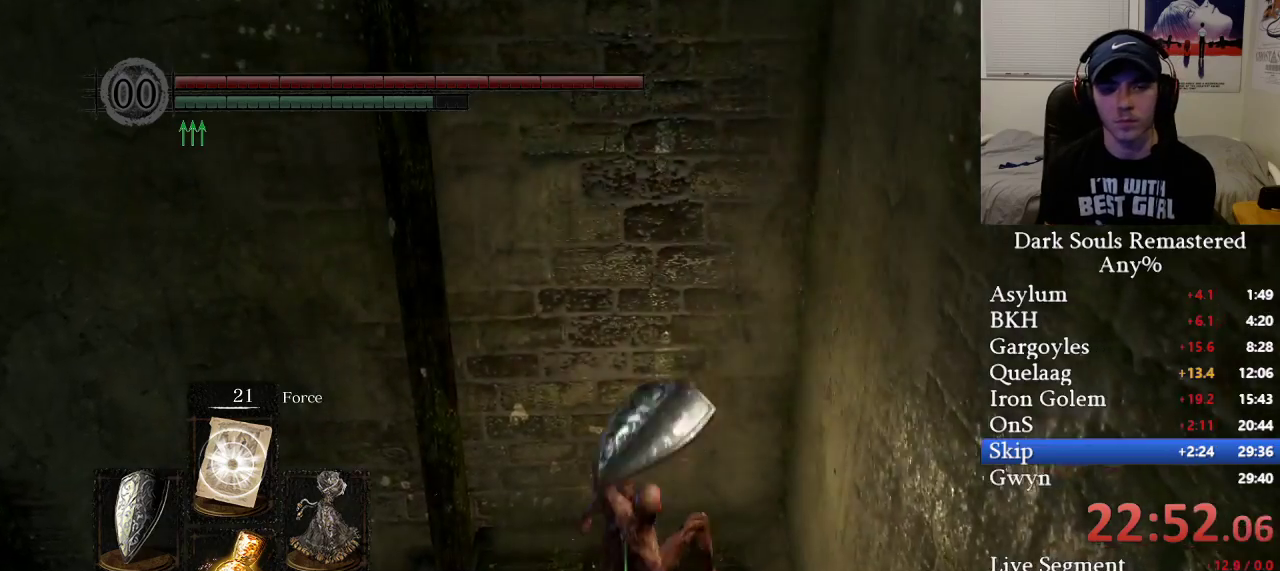
{"buttons": ["B"], "left_stick": "right", "right_stick": "right", "events": [[367, "left_stick", "right"]]}
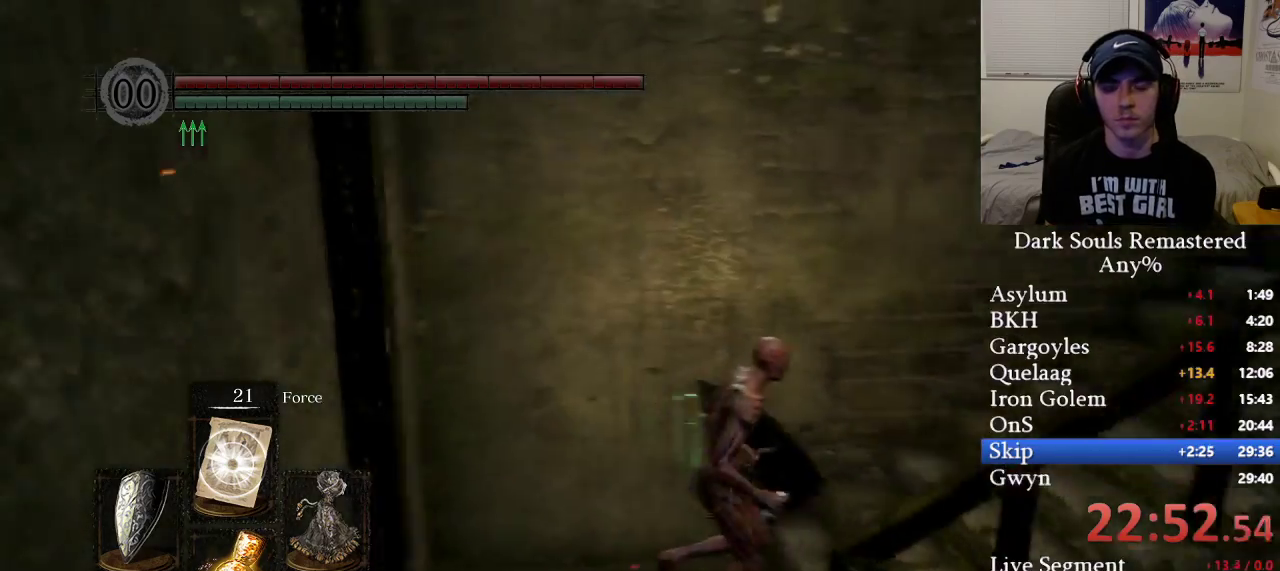
{"buttons": ["B"], "left_stick": "up-right", "right_stick": "down-left", "events": [[117, "right_stick", "center"], [200, "left_stick", "up-right"], [333, "right_stick", "left"], [400, "right_stick", "down-left"]]}
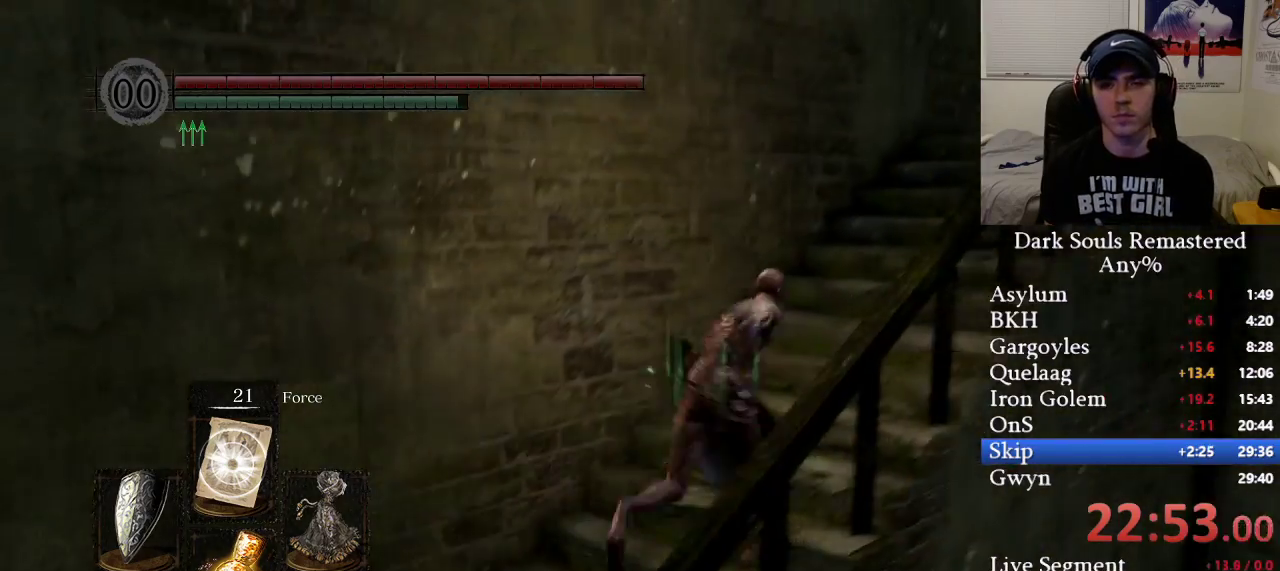
{"buttons": ["B"], "left_stick": "up-right", "right_stick": "down-left", "events": [[300, "B", "up"], [367, "right_stick", "center"], [417, "B", "down"], [433, "right_stick", "down-left"]]}